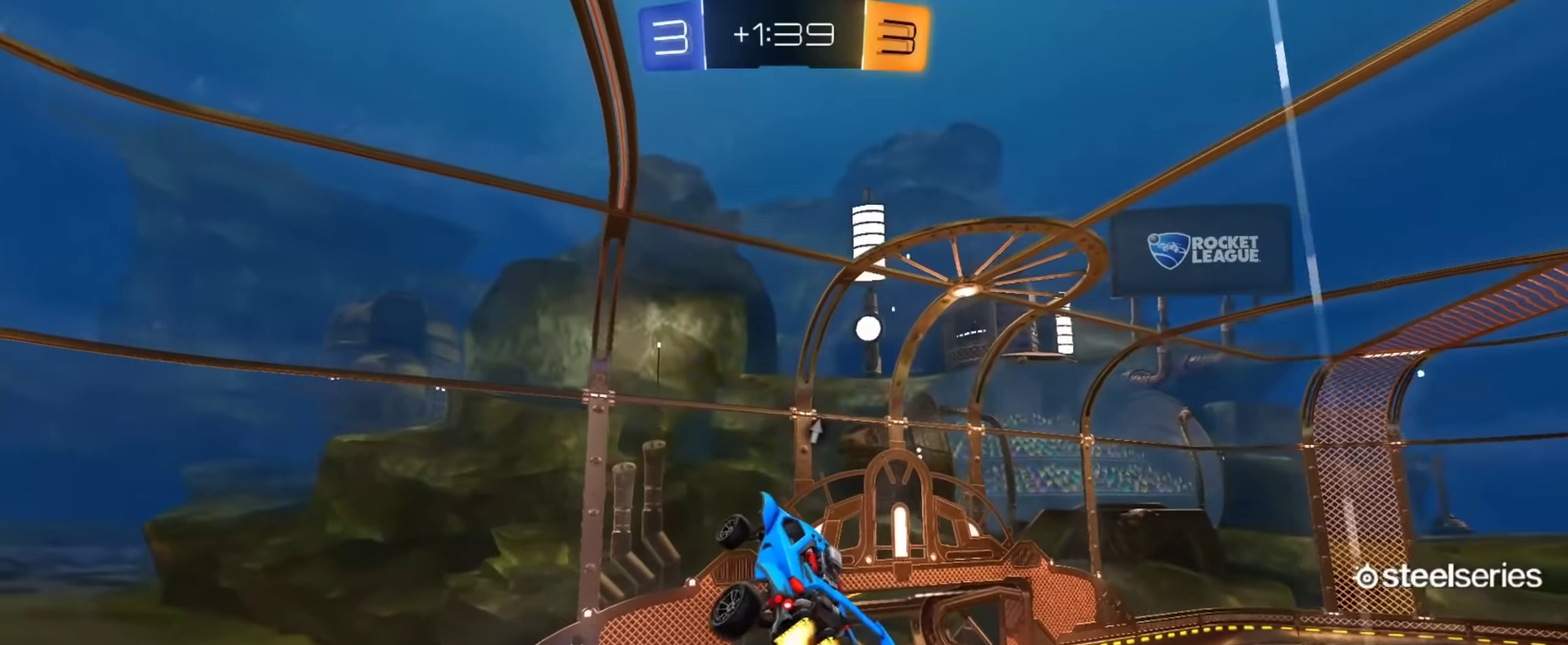
Gameplay with a controller (PlayStation layout); each line is a JSON object with the inputs held at the frame after it. "events" lists button and stick changes between this image and that frame as [ms after this image, input, new state], when the widget could be followed in between.
{"buttons": ["R2"], "left_stick": "down-right", "right_stick": "center", "events": [[34, "CIRCLE", "up"], [50, "left_stick", "up-right"], [101, "left_stick", "up"], [201, "left_stick", "up-left"], [251, "left_stick", "center"], [317, "left_stick", "down-right"], [401, "left_stick", "up-right"], [484, "left_stick", "down-right"]]}
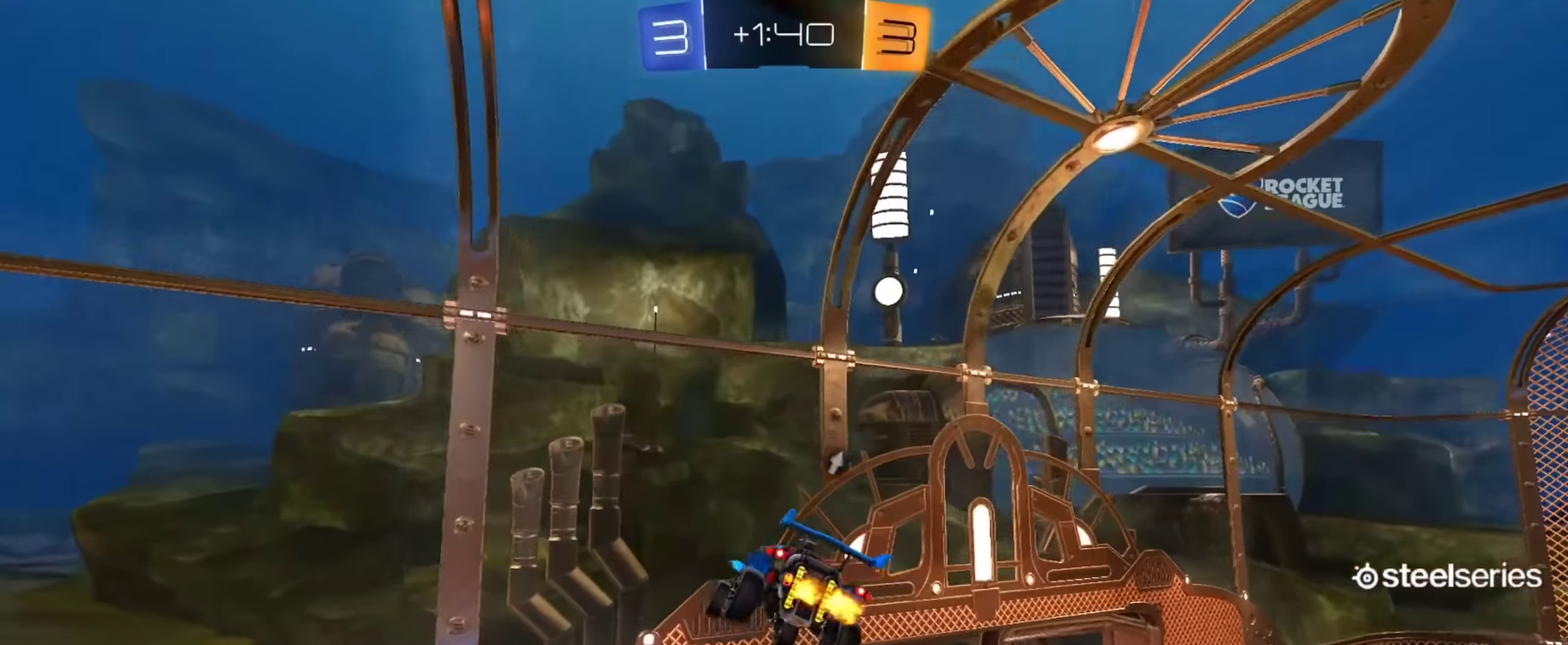
{"buttons": ["CIRCLE", "R2"], "left_stick": "down-left", "right_stick": "center", "events": [[67, "TRIANGLE", "down"], [117, "left_stick", "right"], [133, "TRIANGLE", "up"], [267, "left_stick", "center"], [334, "left_stick", "left"], [384, "CIRCLE", "down"], [500, "left_stick", "down-left"]]}
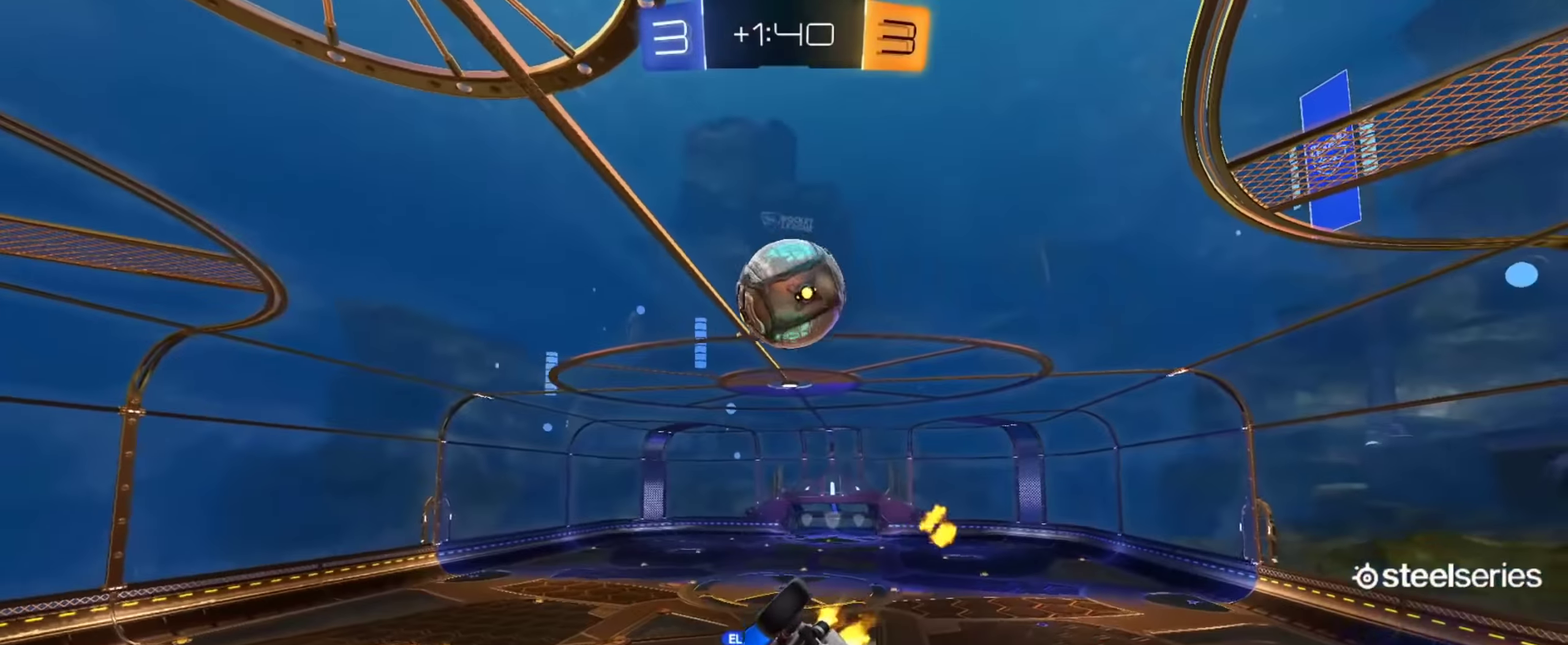
{"buttons": ["CIRCLE", "R2"], "left_stick": "right", "right_stick": "center", "events": [[134, "left_stick", "left"], [201, "CIRCLE", "up"], [301, "CIRCLE", "down"], [367, "left_stick", "right"]]}
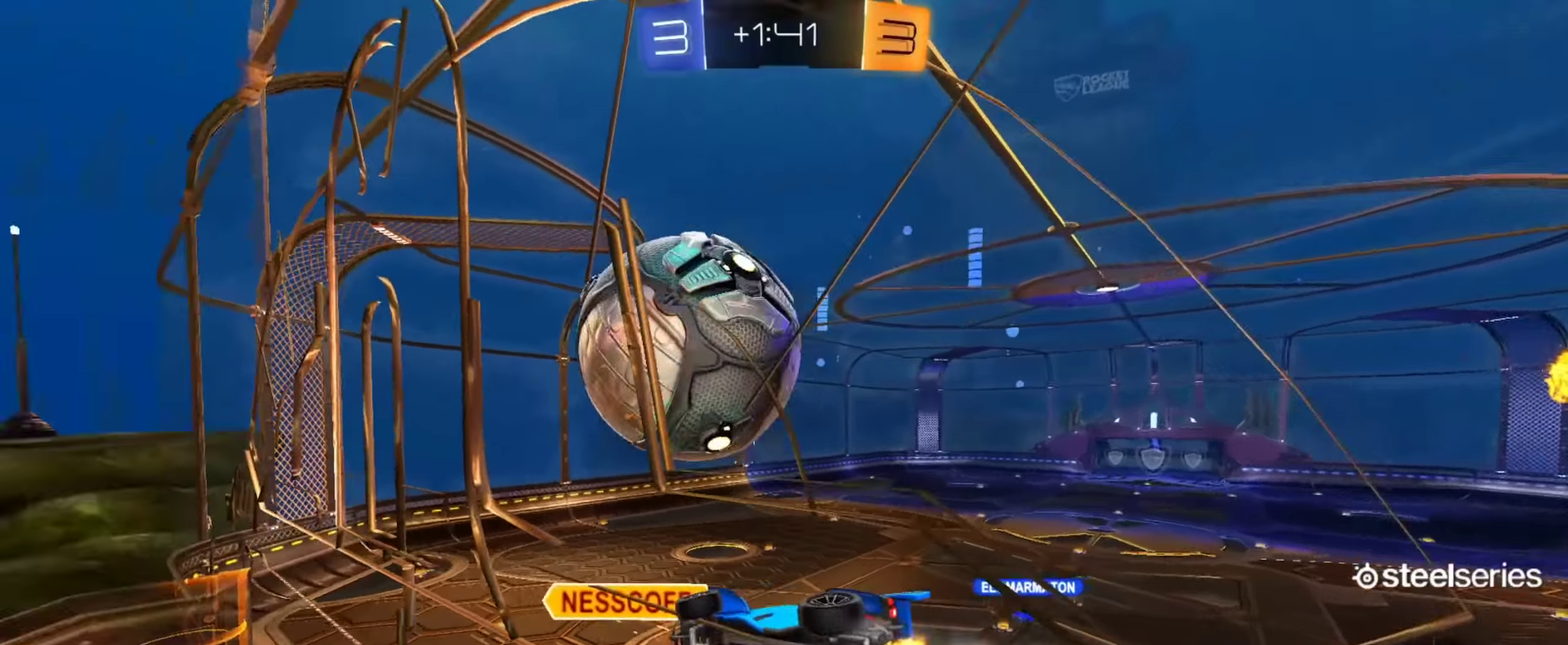
{"buttons": ["CIRCLE", "R2"], "left_stick": "center", "right_stick": "center", "events": [[67, "left_stick", "center"], [183, "left_stick", "right"], [234, "left_stick", "center"], [317, "left_stick", "down-right"], [334, "CROSS", "down"], [367, "CIRCLE", "up"], [400, "left_stick", "center"], [484, "CIRCLE", "down"], [500, "CROSS", "up"]]}
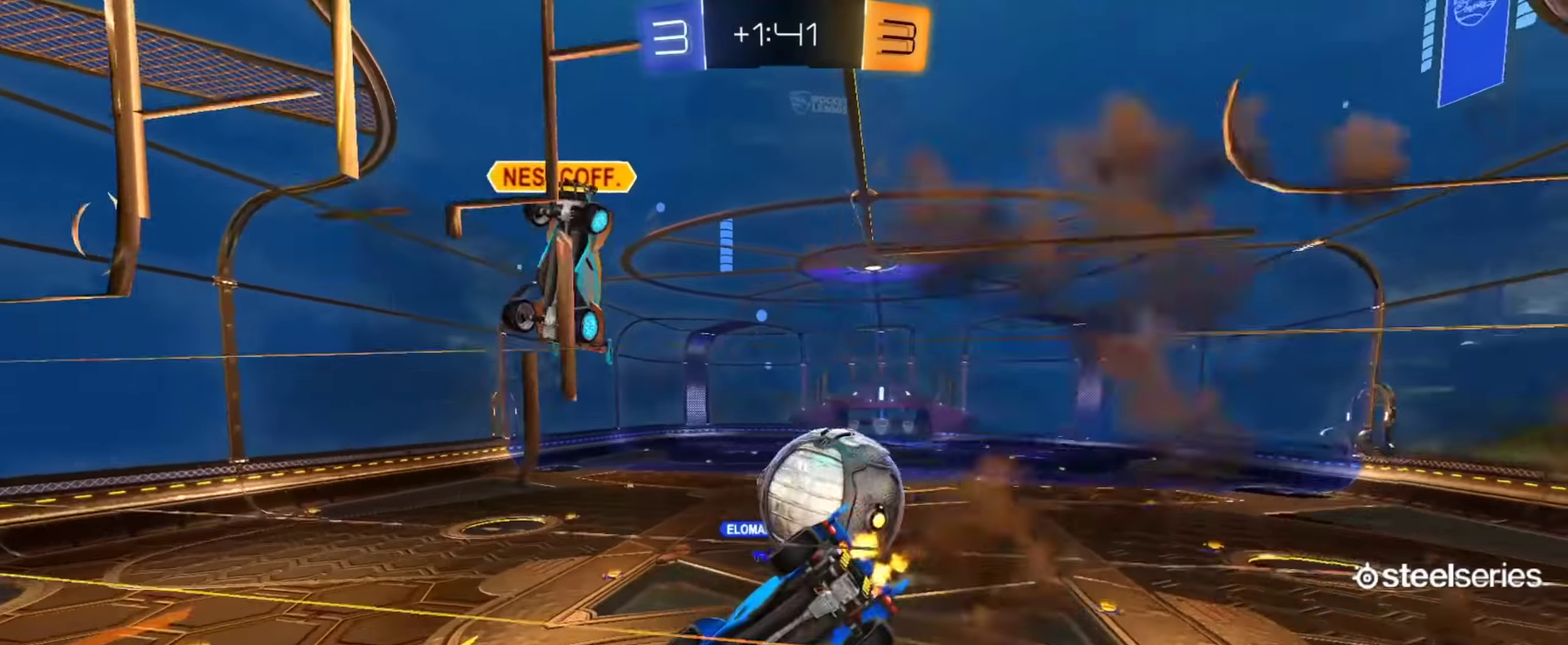
{"buttons": ["R2"], "left_stick": "center", "right_stick": "center", "events": [[101, "L1", "down"], [117, "left_stick", "down"], [151, "CIRCLE", "up"], [317, "L1", "up"], [317, "left_stick", "down-right"], [401, "left_stick", "right"], [501, "left_stick", "center"]]}
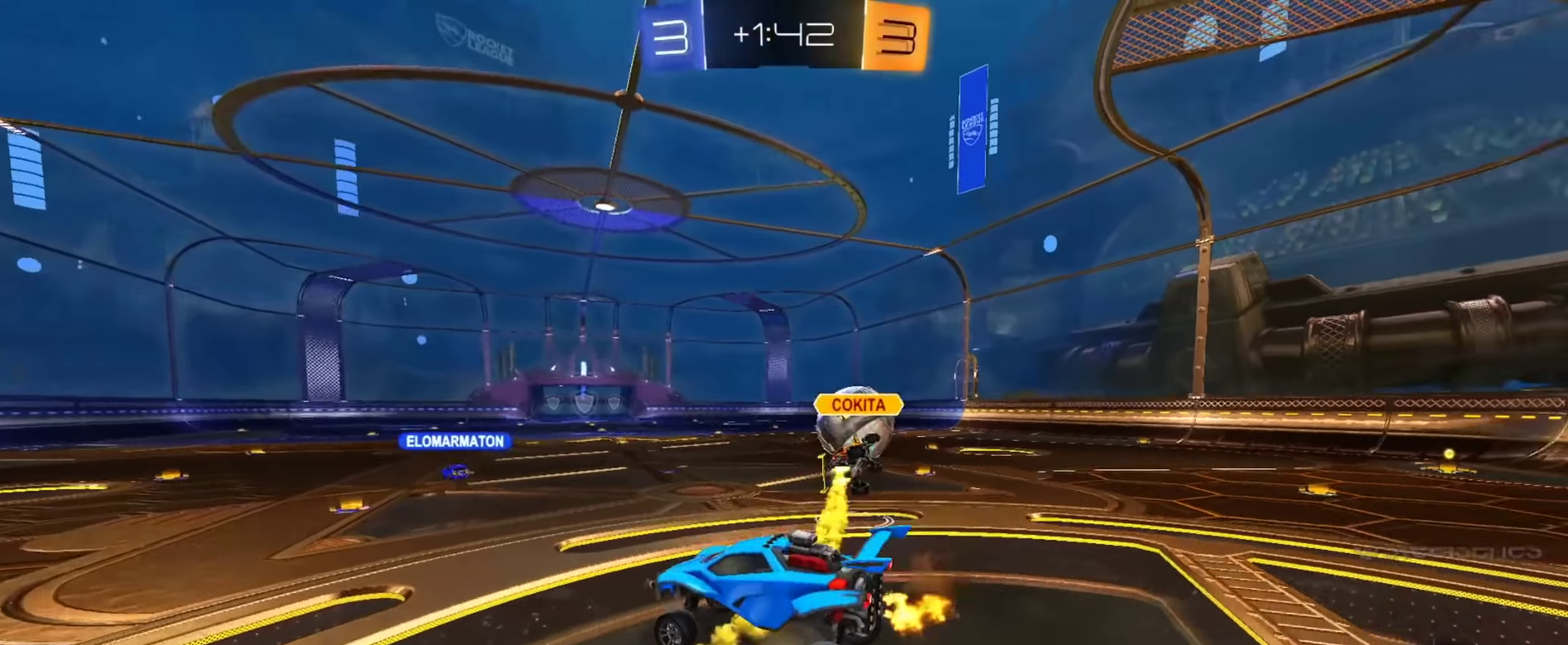
{"buttons": ["R2"], "left_stick": "right", "right_stick": "center", "events": [[67, "left_stick", "up"], [83, "CIRCLE", "down"], [117, "CROSS", "down"], [167, "TRIANGLE", "down"], [200, "CIRCLE", "up"], [217, "left_stick", "down"], [250, "CROSS", "up"], [300, "TRIANGLE", "up"], [384, "left_stick", "down-right"], [434, "left_stick", "right"]]}
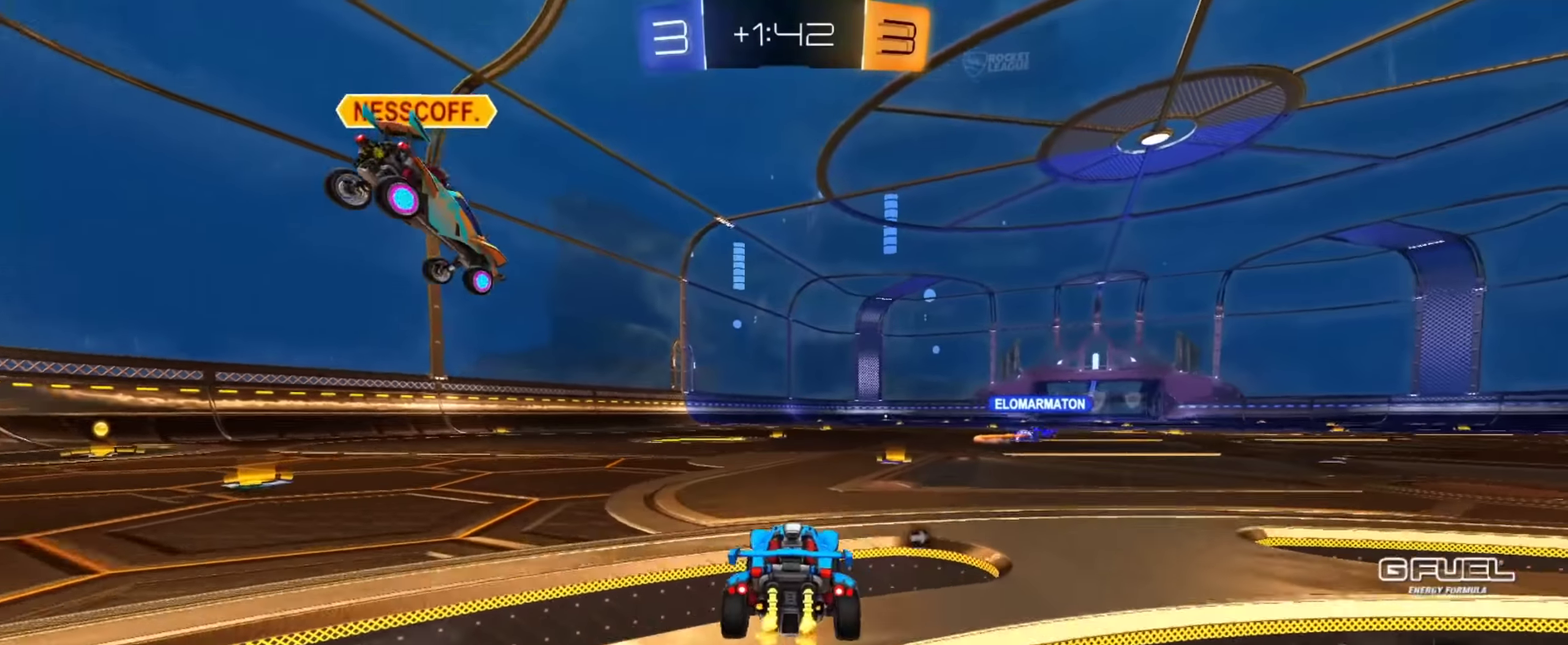
{"buttons": ["CIRCLE", "R2"], "left_stick": "up-left", "right_stick": "center", "events": [[34, "left_stick", "up-right"], [84, "left_stick", "center"], [251, "CIRCLE", "down"], [384, "left_stick", "up-left"]]}
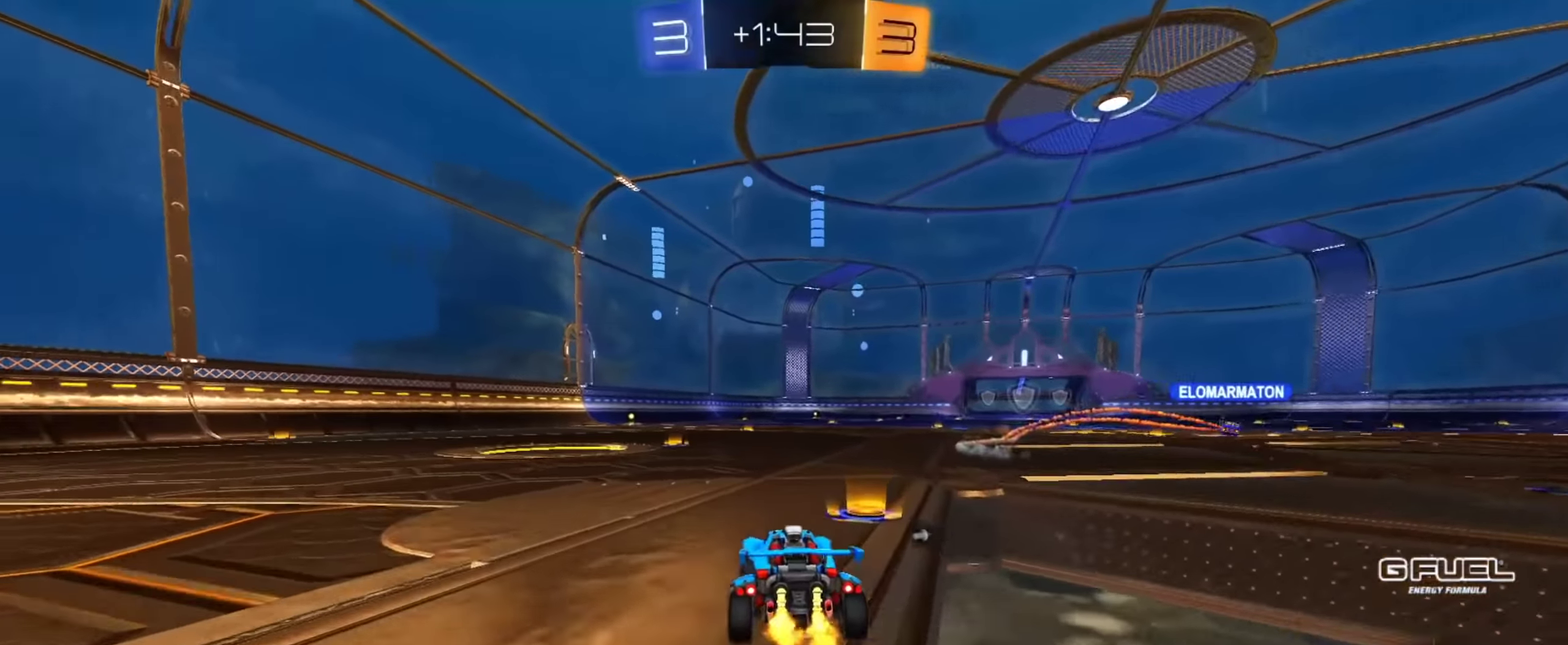
{"buttons": ["CIRCLE", "L1", "R2"], "left_stick": "down", "right_stick": "center", "events": [[67, "left_stick", "right"], [117, "CROSS", "down"], [167, "L1", "down"], [183, "CROSS", "up"], [183, "left_stick", "up-right"], [234, "CROSS", "down"], [284, "left_stick", "down"], [384, "CROSS", "up"], [384, "TRIANGLE", "down"], [500, "TRIANGLE", "up"]]}
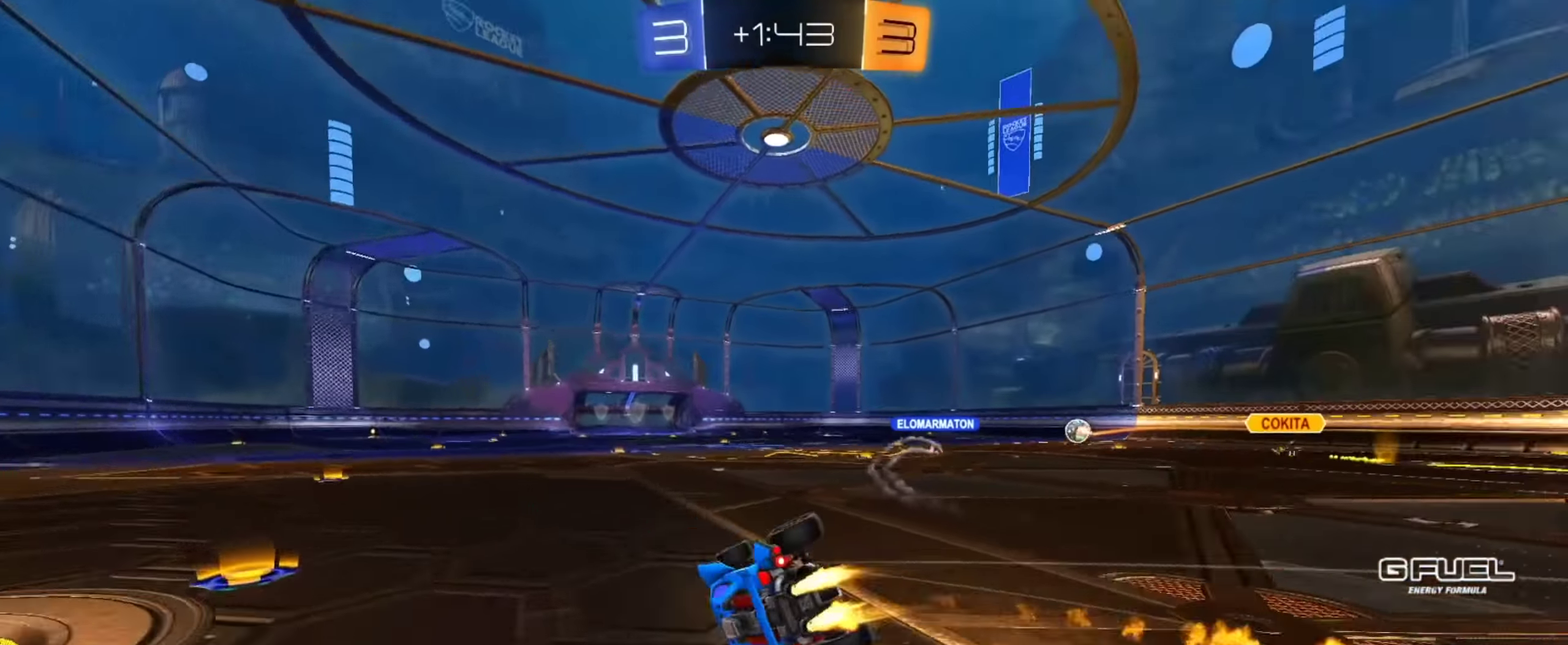
{"buttons": ["L1", "R2"], "left_stick": "down-left", "right_stick": "center", "events": [[134, "left_stick", "down-left"], [217, "TRIANGLE", "down"], [301, "TRIANGLE", "up"], [351, "CIRCLE", "up"]]}
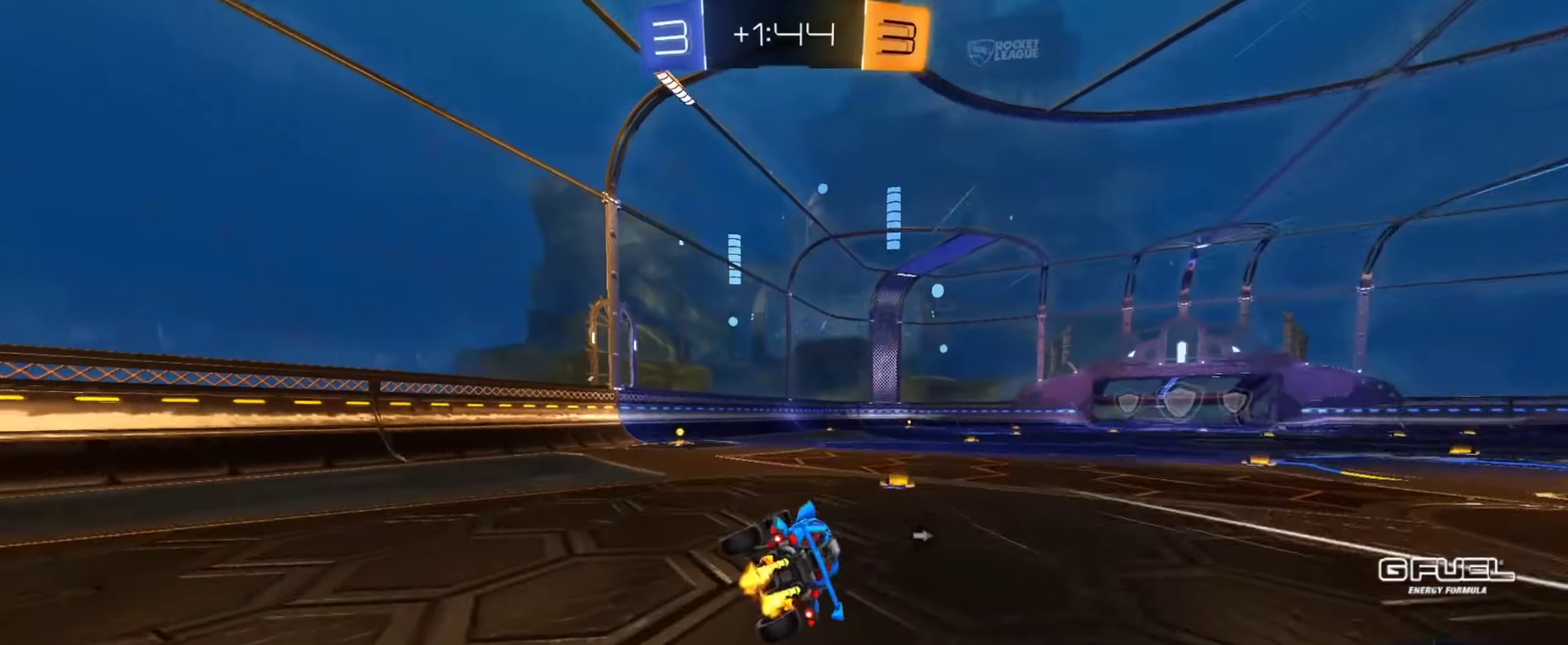
{"buttons": ["CIRCLE", "R2"], "left_stick": "center", "right_stick": "center", "events": [[33, "L1", "up"], [83, "left_stick", "center"], [250, "left_stick", "up-left"], [450, "left_stick", "center"], [500, "CIRCLE", "down"]]}
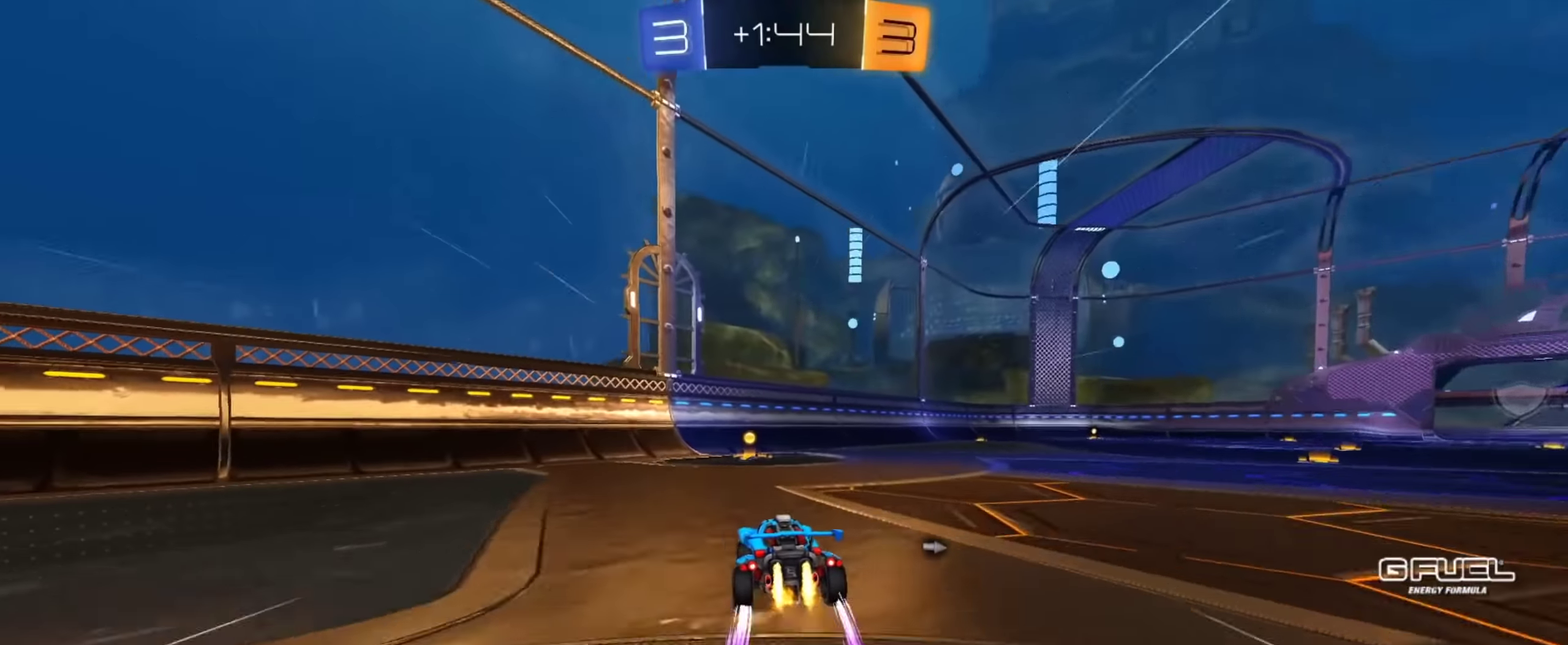
{"buttons": ["CIRCLE", "R2"], "left_stick": "right", "right_stick": "center", "events": [[84, "TRIANGLE", "down"], [151, "TRIANGLE", "up"], [334, "left_stick", "right"]]}
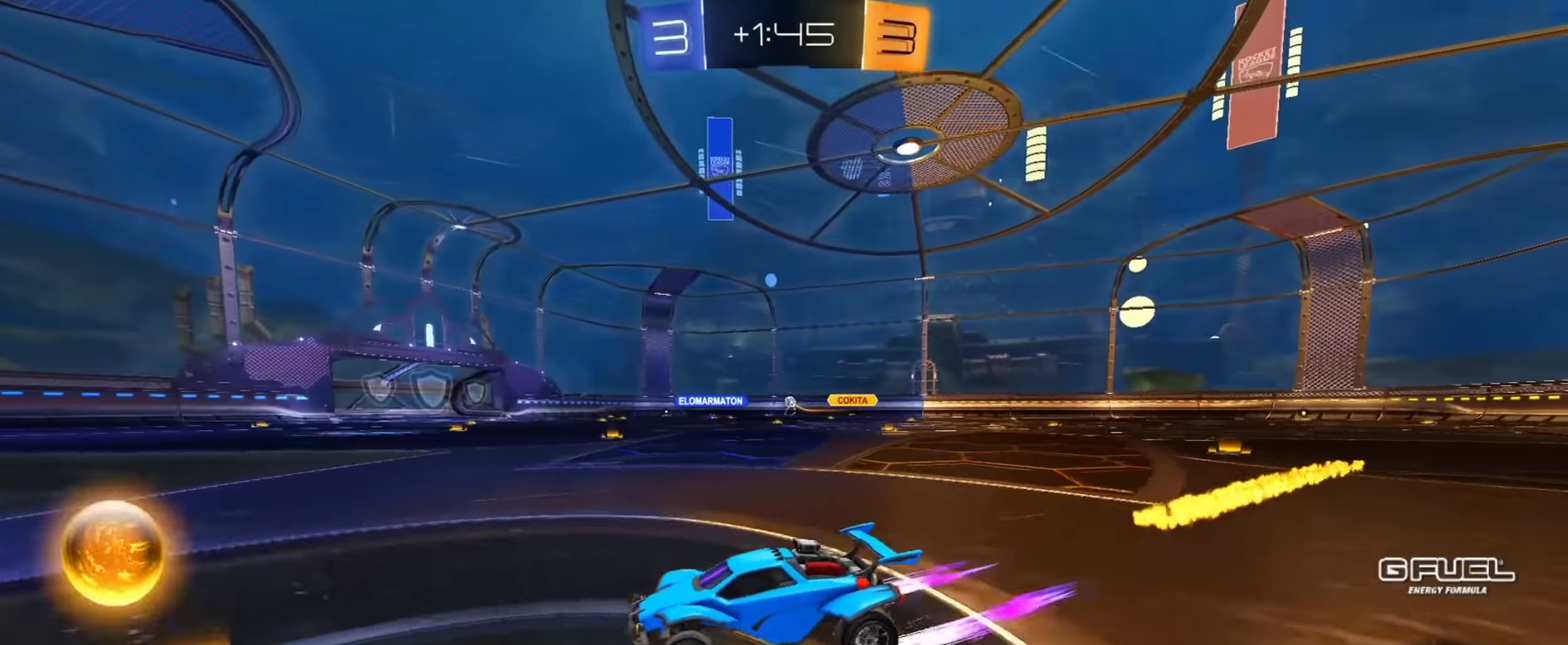
{"buttons": ["CIRCLE", "R2"], "left_stick": "center", "right_stick": "center", "events": [[450, "left_stick", "center"]]}
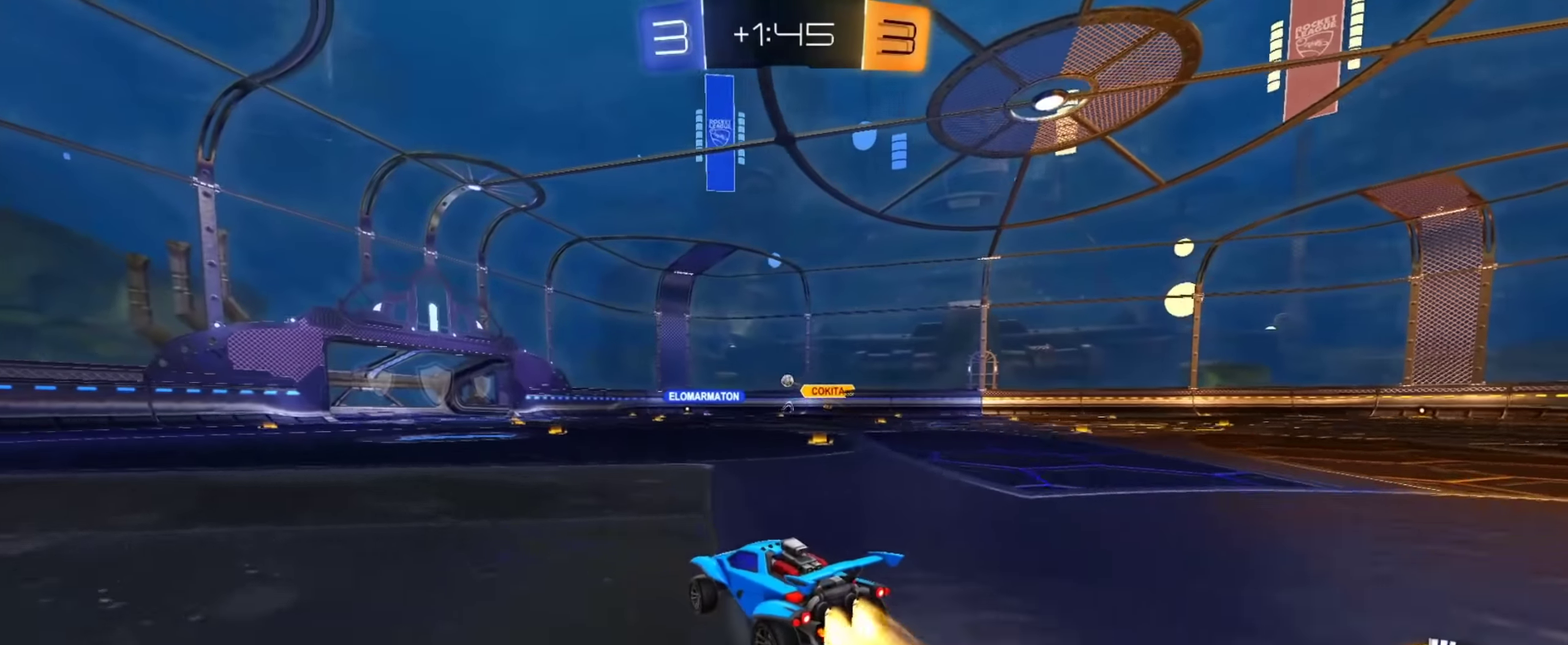
{"buttons": ["R2"], "left_stick": "center", "right_stick": "center", "events": [[401, "CIRCLE", "up"]]}
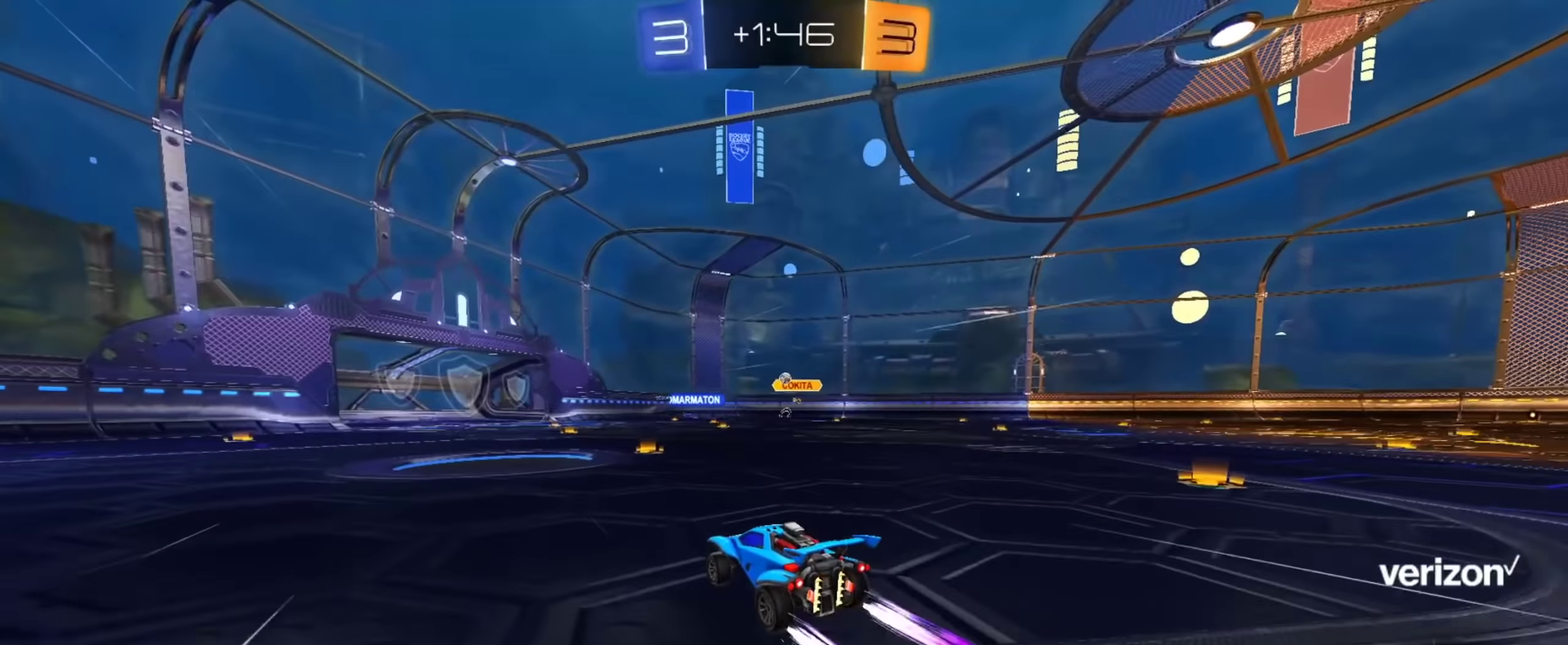
{"buttons": ["R2"], "left_stick": "center", "right_stick": "center", "events": []}
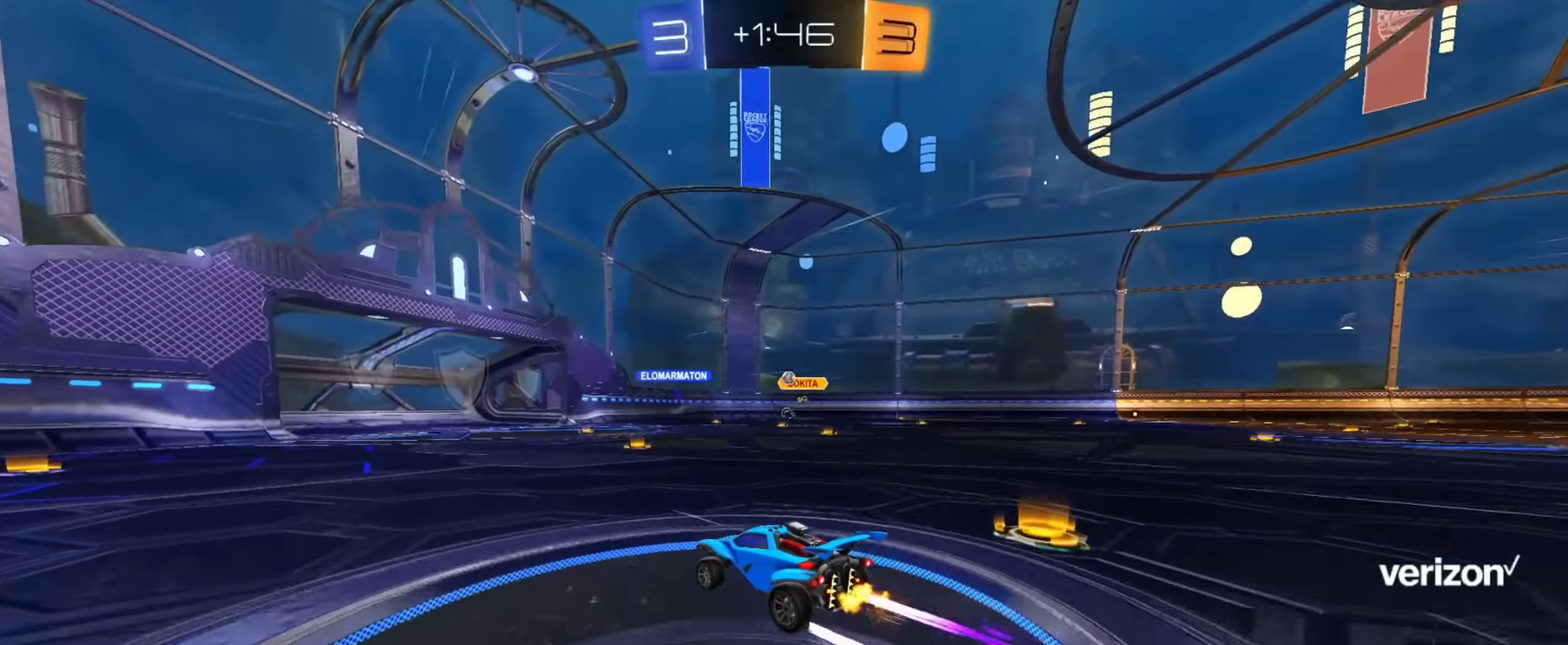
{"buttons": ["SQUARE", "R2"], "left_stick": "center", "right_stick": "center", "events": [[468, "SQUARE", "down"]]}
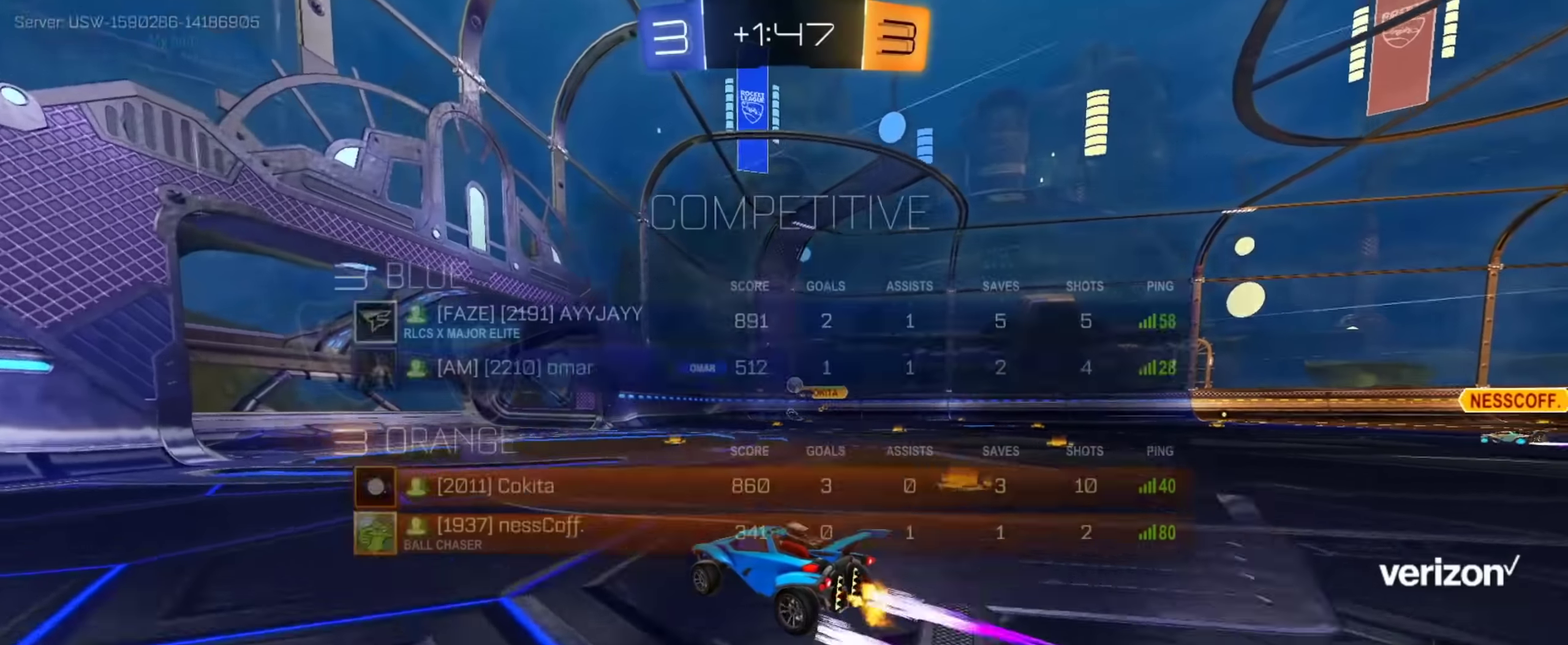
{"buttons": ["R2"], "left_stick": "right", "right_stick": "center", "events": [[50, "SQUARE", "up"], [500, "left_stick", "right"]]}
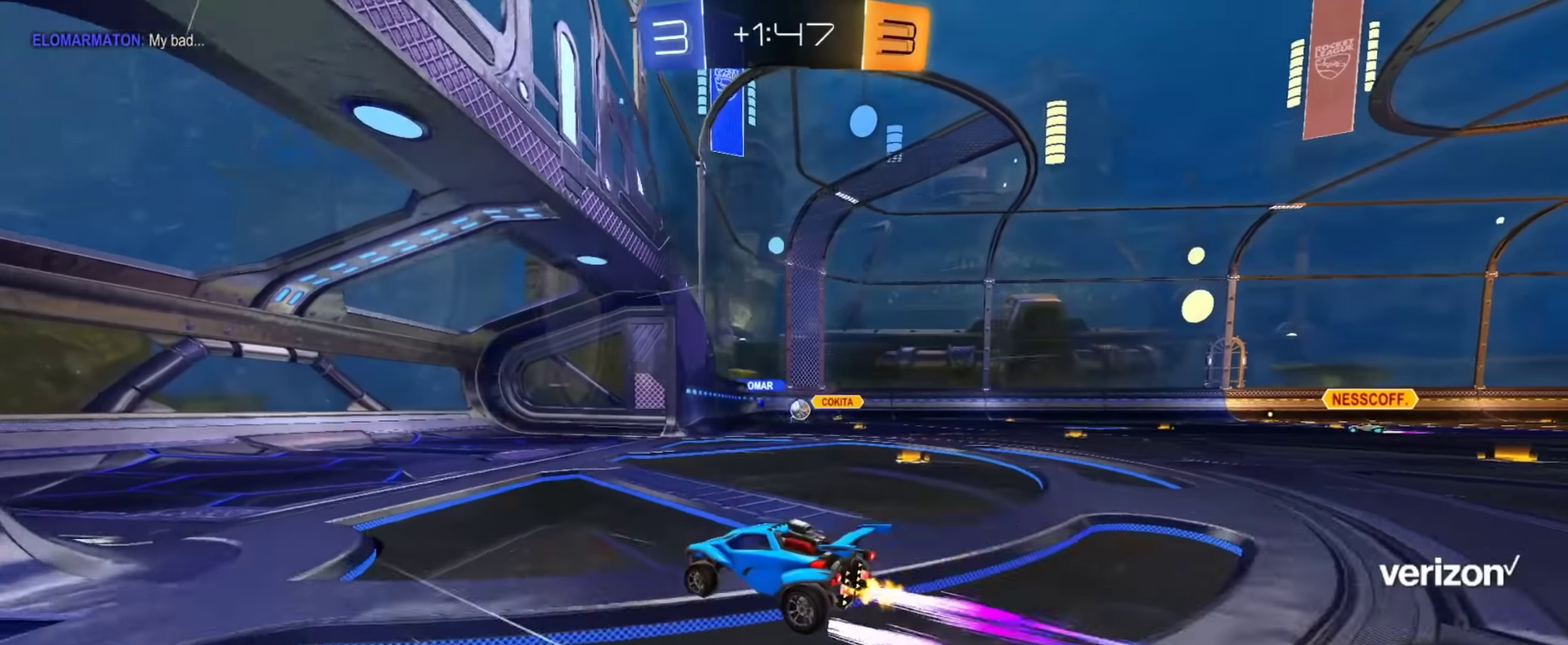
{"buttons": ["R2"], "left_stick": "right", "right_stick": "center", "events": []}
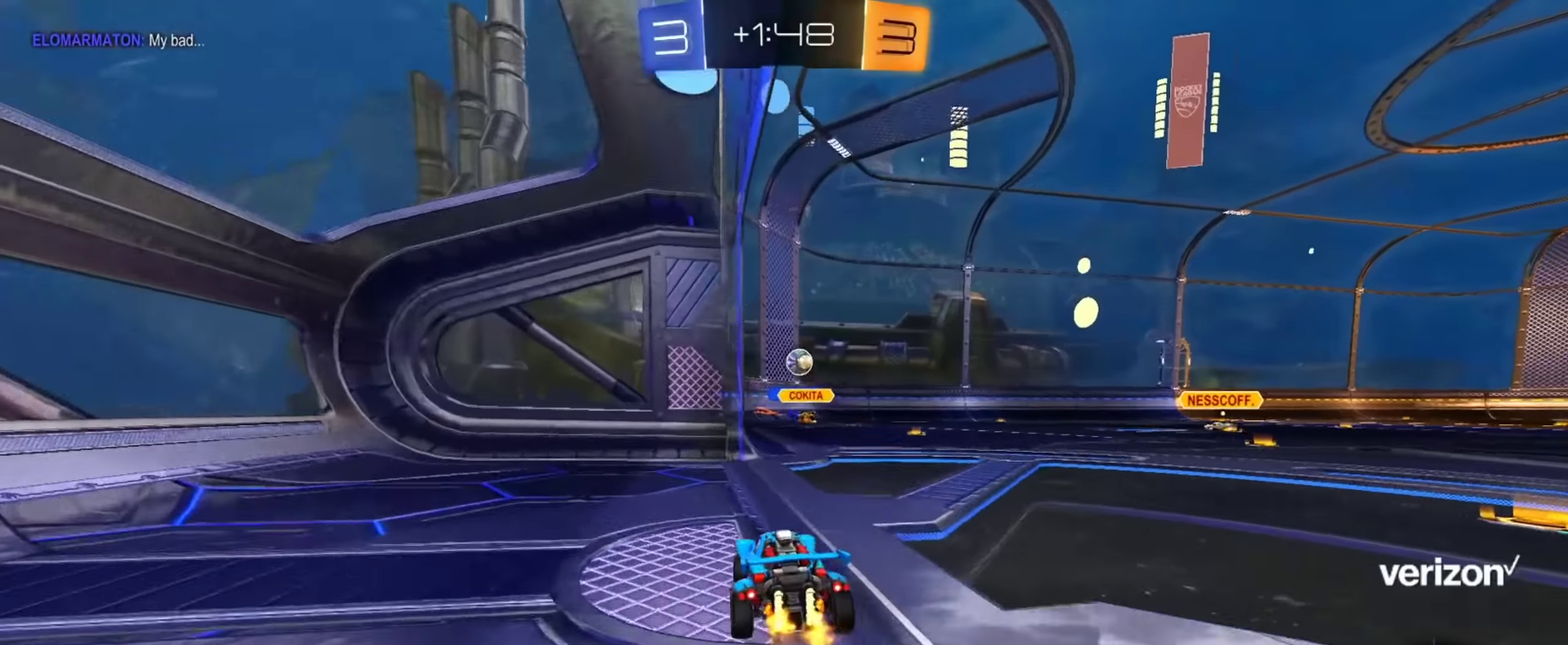
{"buttons": ["L2"], "left_stick": "down-right", "right_stick": "center", "events": [[17, "left_stick", "center"], [50, "R2", "up"], [83, "L2", "down"], [150, "left_stick", "right"], [284, "left_stick", "center"], [500, "left_stick", "down-right"]]}
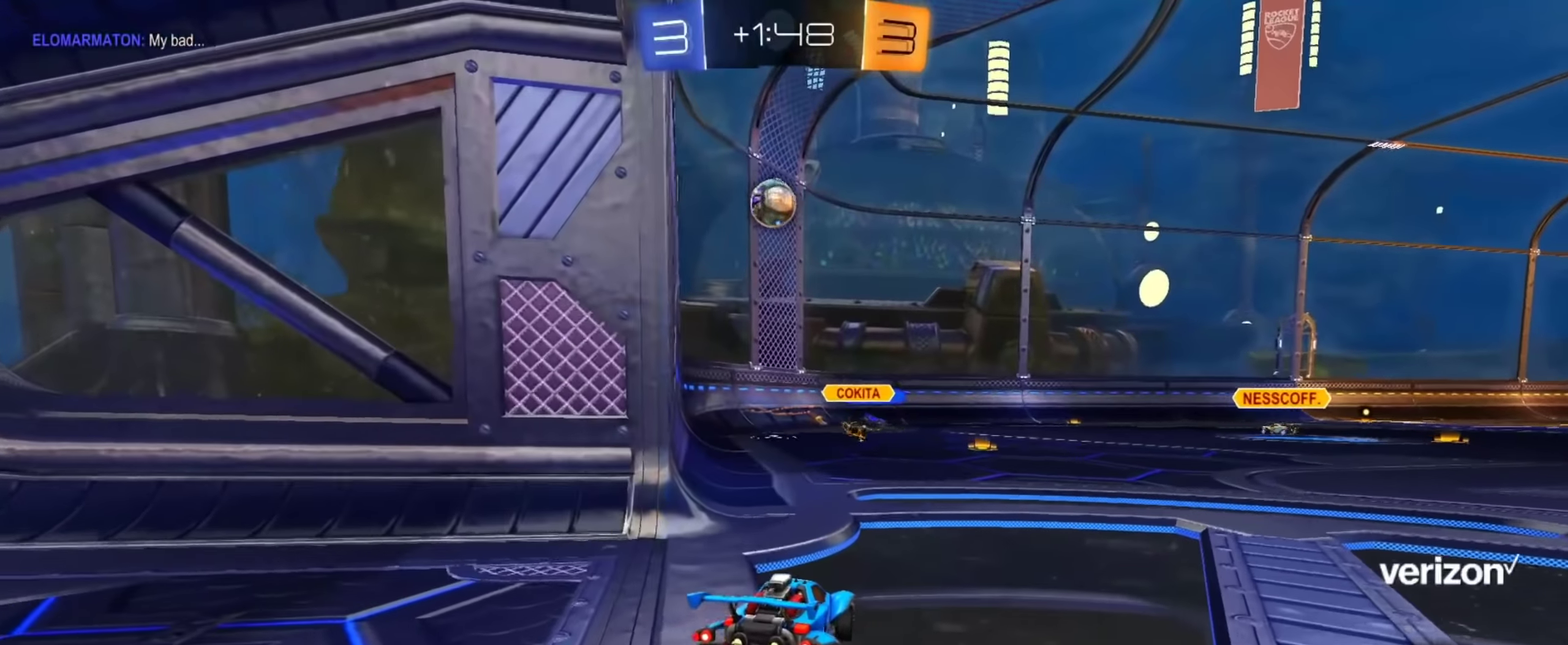
{"buttons": ["CIRCLE", "L1", "R2"], "left_stick": "right", "right_stick": "center", "events": [[34, "CROSS", "down"], [50, "R2", "down"], [167, "L2", "up"], [201, "left_stick", "down"], [251, "CROSS", "up"], [267, "left_stick", "center"], [284, "CIRCLE", "down"], [317, "CROSS", "down"], [401, "L1", "down"], [401, "left_stick", "down-right"], [484, "left_stick", "right"], [501, "CROSS", "up"]]}
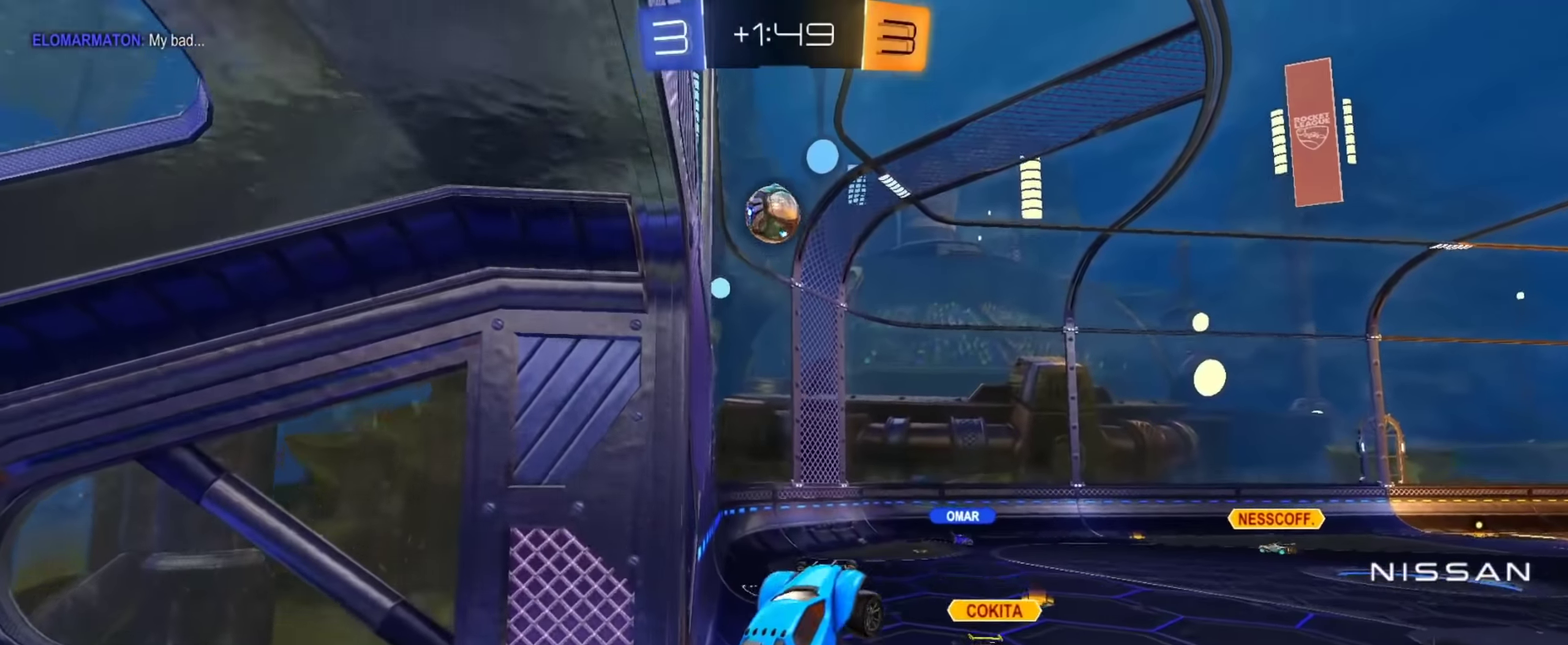
{"buttons": ["L1", "R2"], "left_stick": "up-right", "right_stick": "center", "events": [[50, "left_stick", "up-right"], [100, "left_stick", "right"], [117, "CIRCLE", "up"], [150, "left_stick", "center"], [267, "left_stick", "left"], [334, "left_stick", "center"], [484, "left_stick", "up-right"]]}
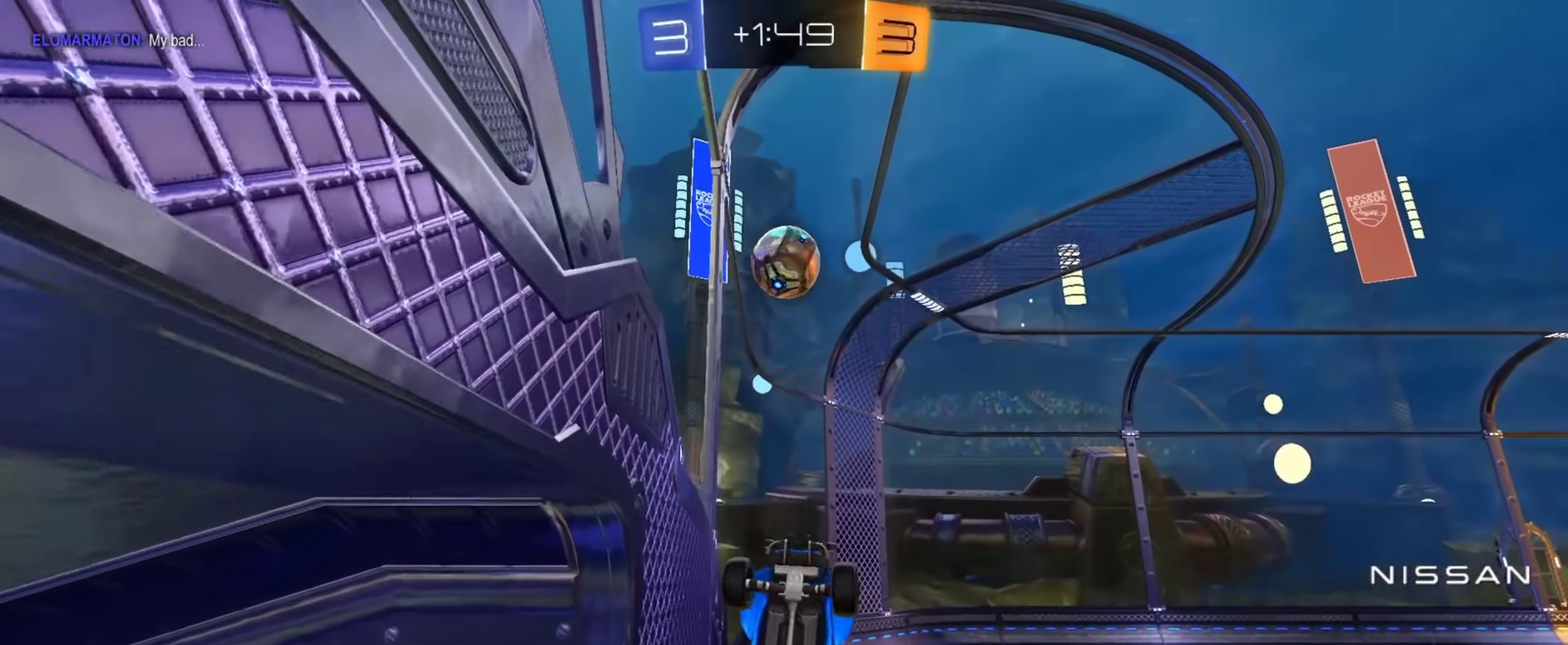
{"buttons": ["L1", "R2"], "left_stick": "up-right", "right_stick": "center", "events": [[34, "CIRCLE", "down"], [84, "left_stick", "left"], [134, "left_stick", "down-left"], [267, "CIRCLE", "up"], [284, "left_stick", "right"], [401, "left_stick", "up-right"]]}
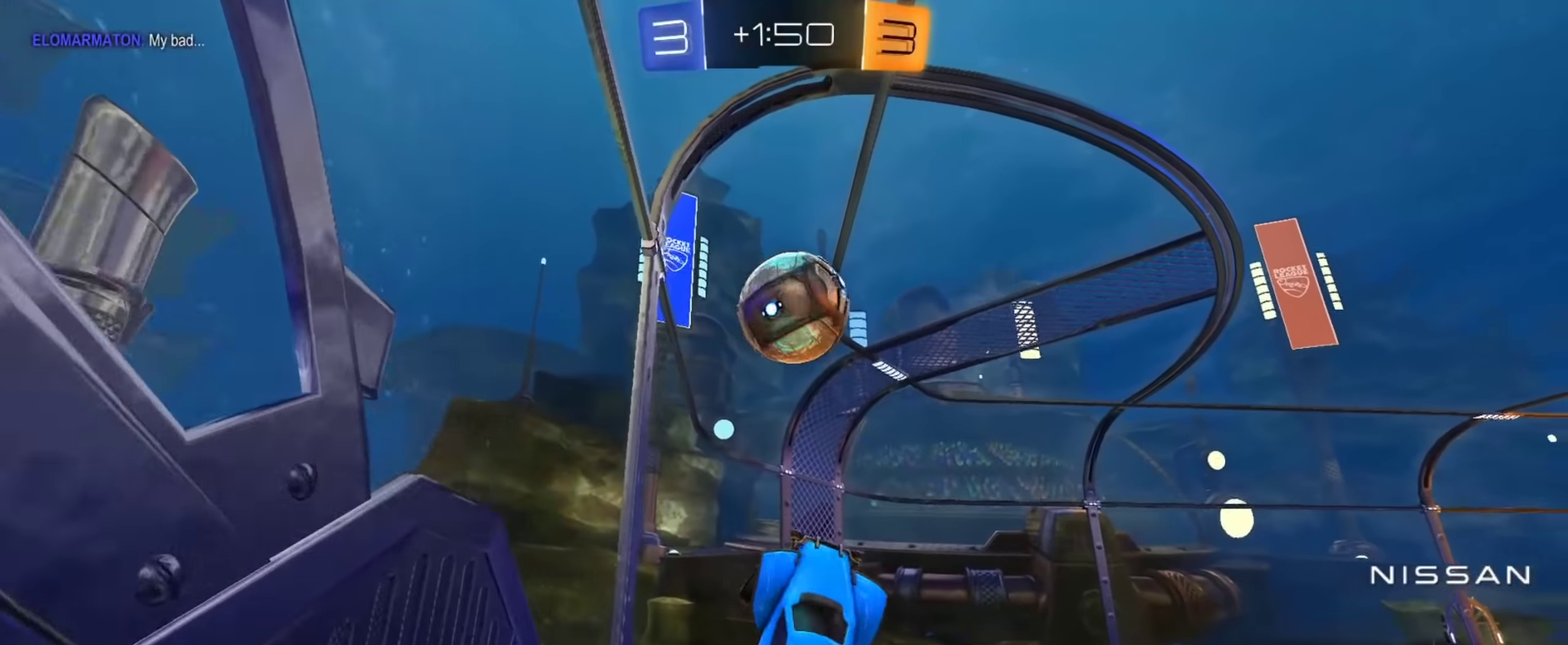
{"buttons": ["CIRCLE", "L1", "R2"], "left_stick": "down", "right_stick": "center", "events": [[100, "L1", "up"], [117, "left_stick", "center"], [267, "left_stick", "up-right"], [334, "CIRCLE", "down"], [367, "L1", "down"], [400, "left_stick", "center"], [467, "left_stick", "down"]]}